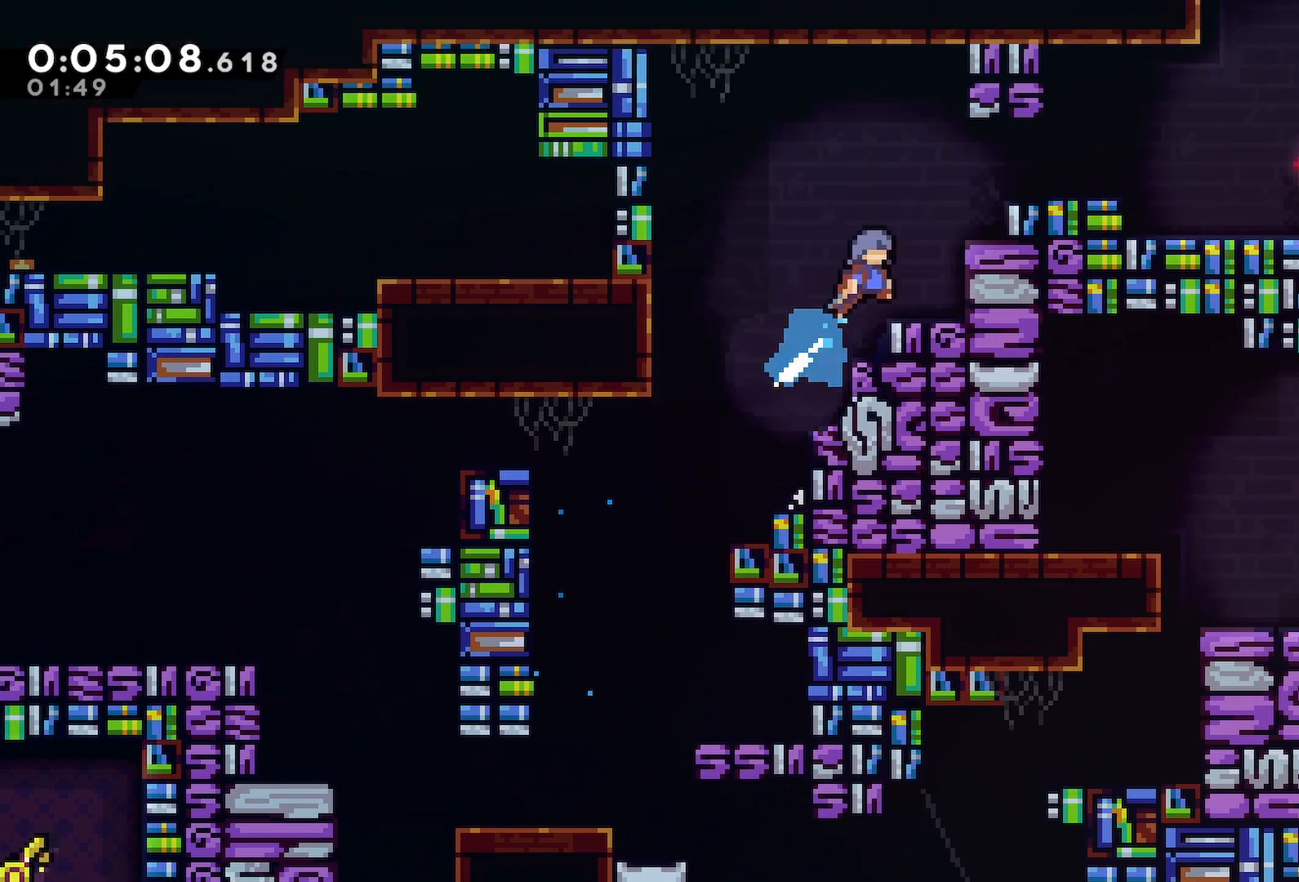
Gameplay with keyboard; each line is a JSON object with the keys held at the frame after it. "events" lists presses ("down") and releases ("up") of "back", "dash", "demo", "down", "grab", "jump", "jump2", "jump3", "left", "menu", "right" and "up" between this image and that frame as [ms after this image, input, new state], when the widget could be followed in between. No other keys are recorded. Mouse input is not recorded. Key names are as the overlay labels them; some are game actions (e.g. jump) rather than physical keys.
{"keys": ["right"], "events": [[117, "dash", "up"], [167, "jump", "down"], [267, "jump", "up"], [350, "up", "up"], [450, "grab", "up"]]}
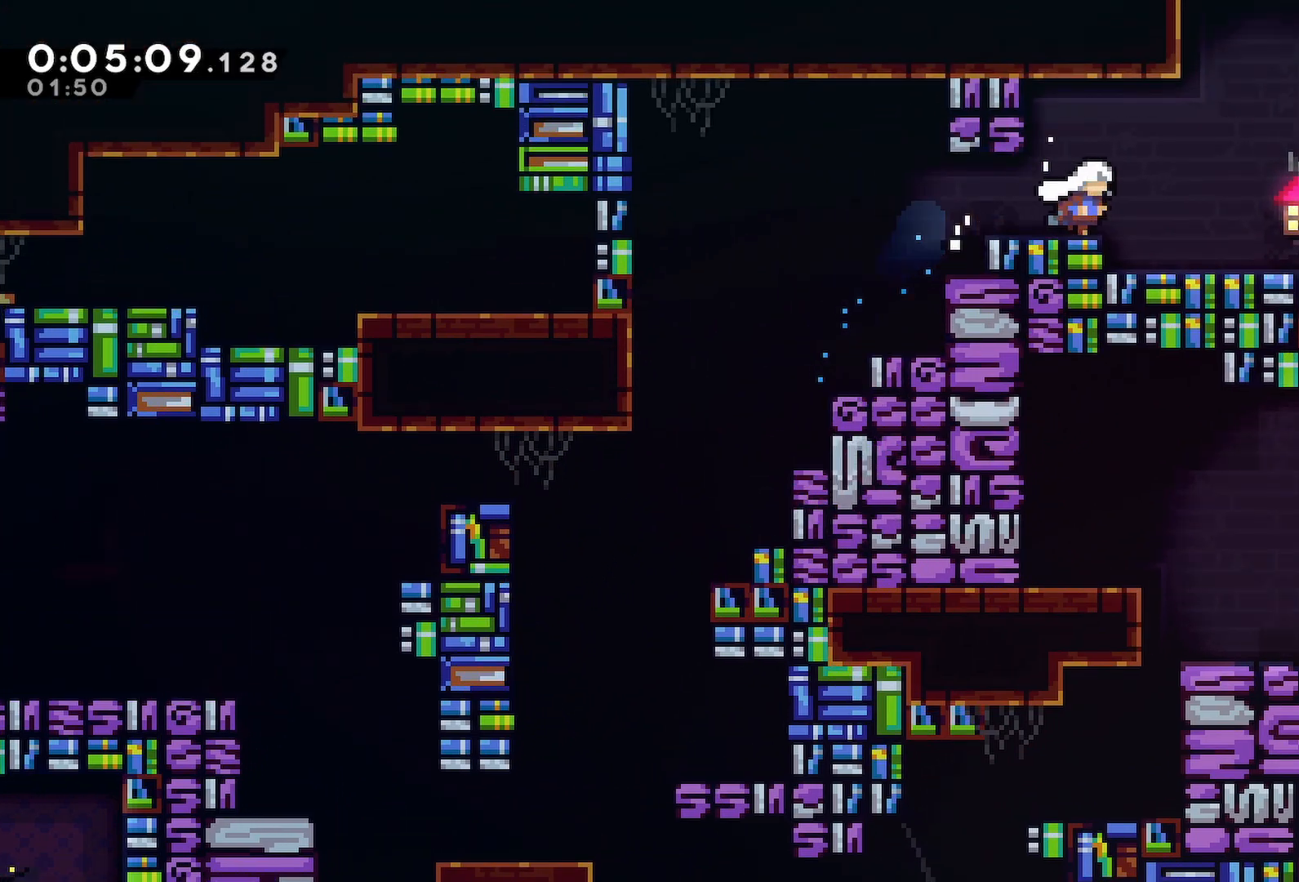
{"keys": ["grab", "left"], "events": [[100, "jump", "down"], [233, "dash", "down"], [233, "right", "up"], [233, "up", "down"], [283, "jump", "up"], [417, "dash", "up"], [417, "up", "up"], [467, "grab", "down"], [467, "left", "down"]]}
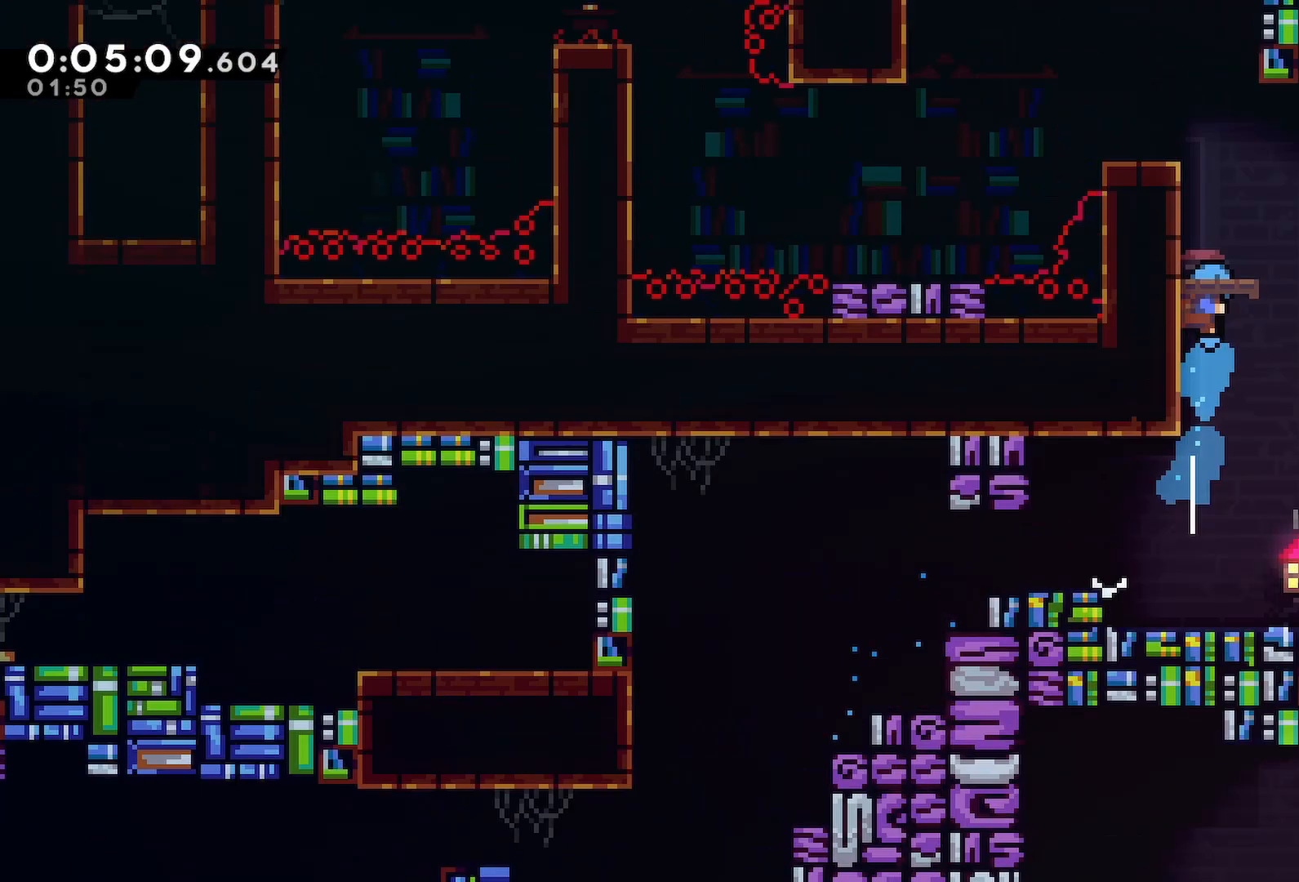
{"keys": ["grab", "left"], "events": []}
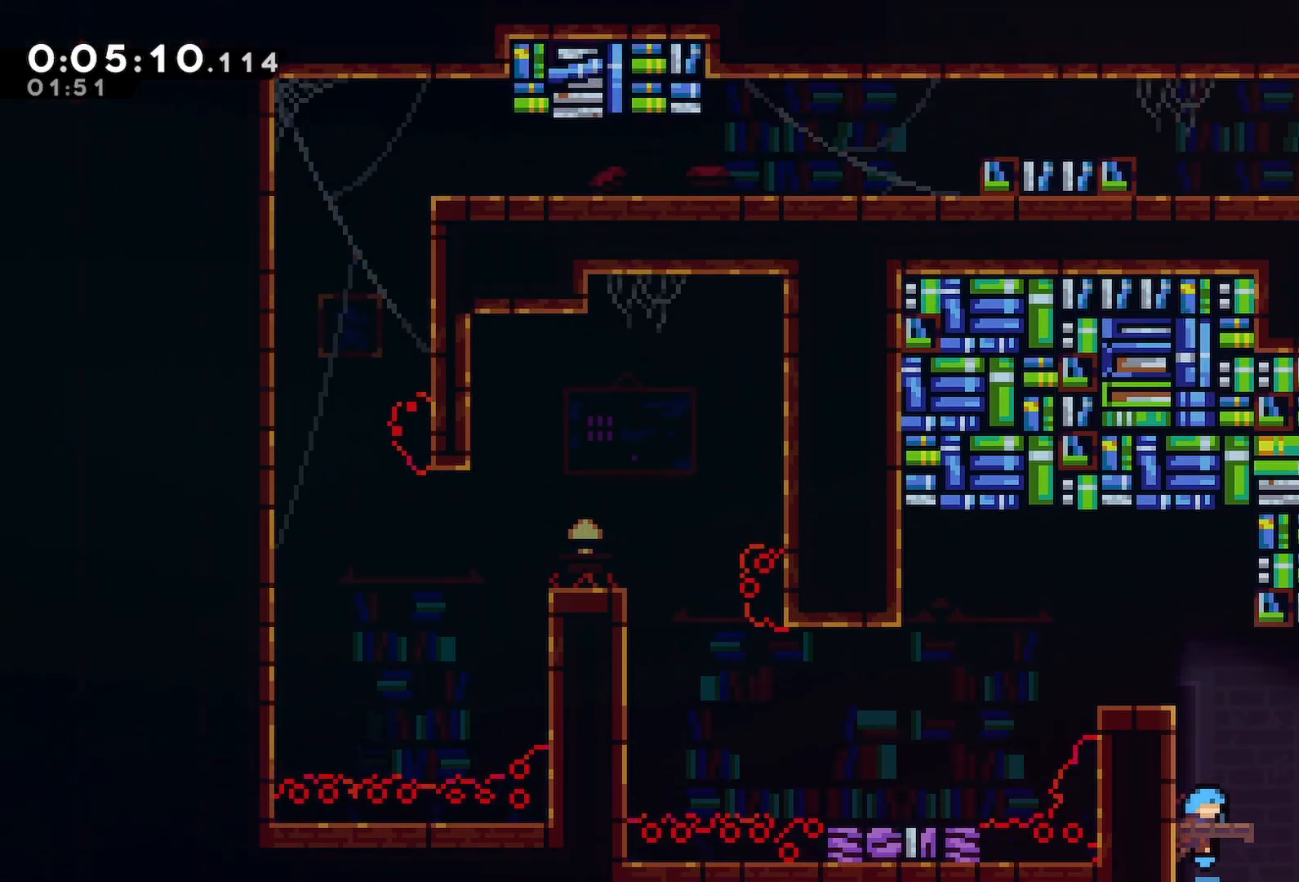
{"keys": ["dash", "down", "left"], "events": [[167, "jump", "down"], [267, "jump2", "down"], [300, "grab", "up"], [350, "dash", "down"], [350, "down", "down"], [400, "jump2", "up"], [450, "jump", "up"]]}
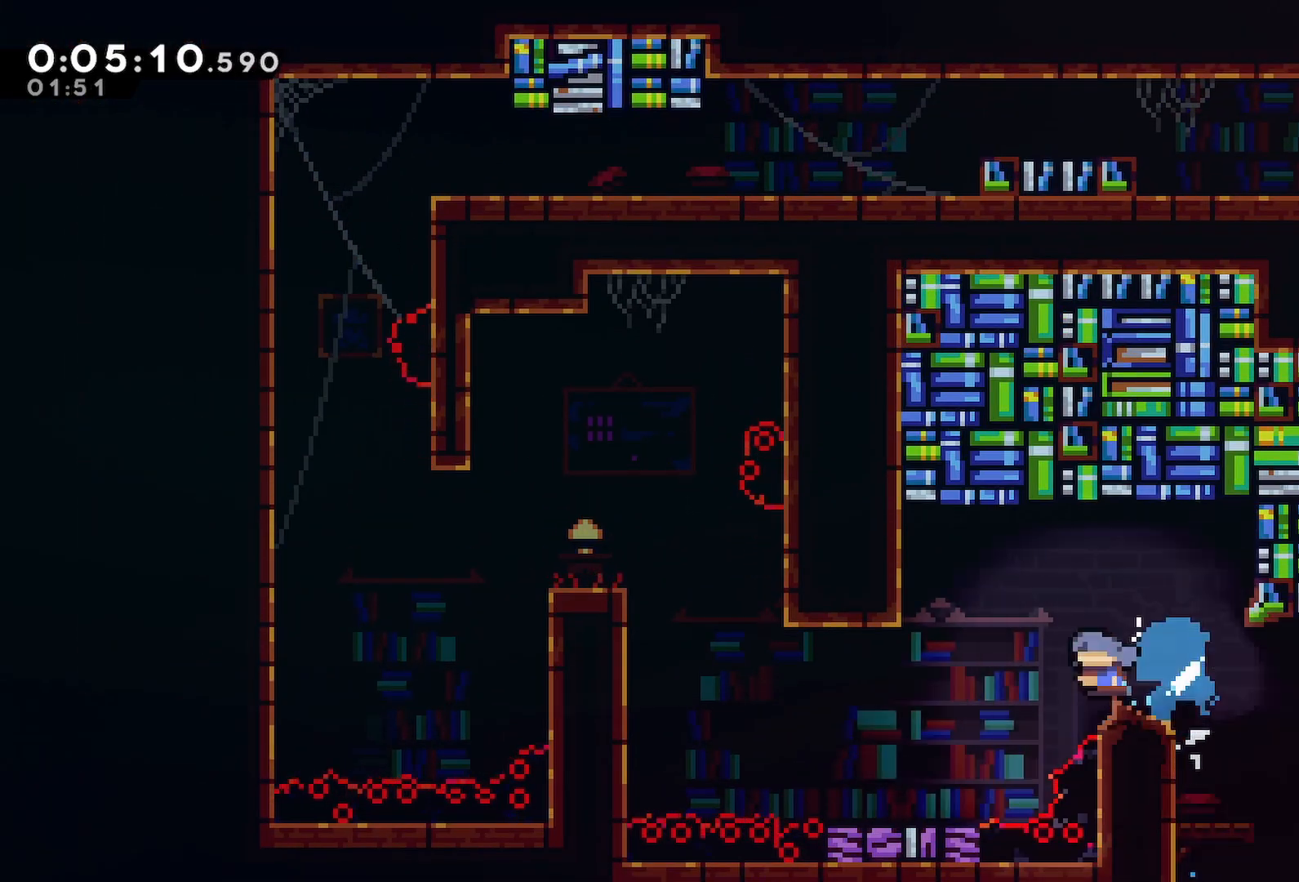
{"keys": ["grab", "jump", "left"], "events": [[50, "down", "up"], [83, "dash", "up"], [83, "jump", "down"], [283, "grab", "down"], [367, "jump2", "down"], [467, "jump2", "up"]]}
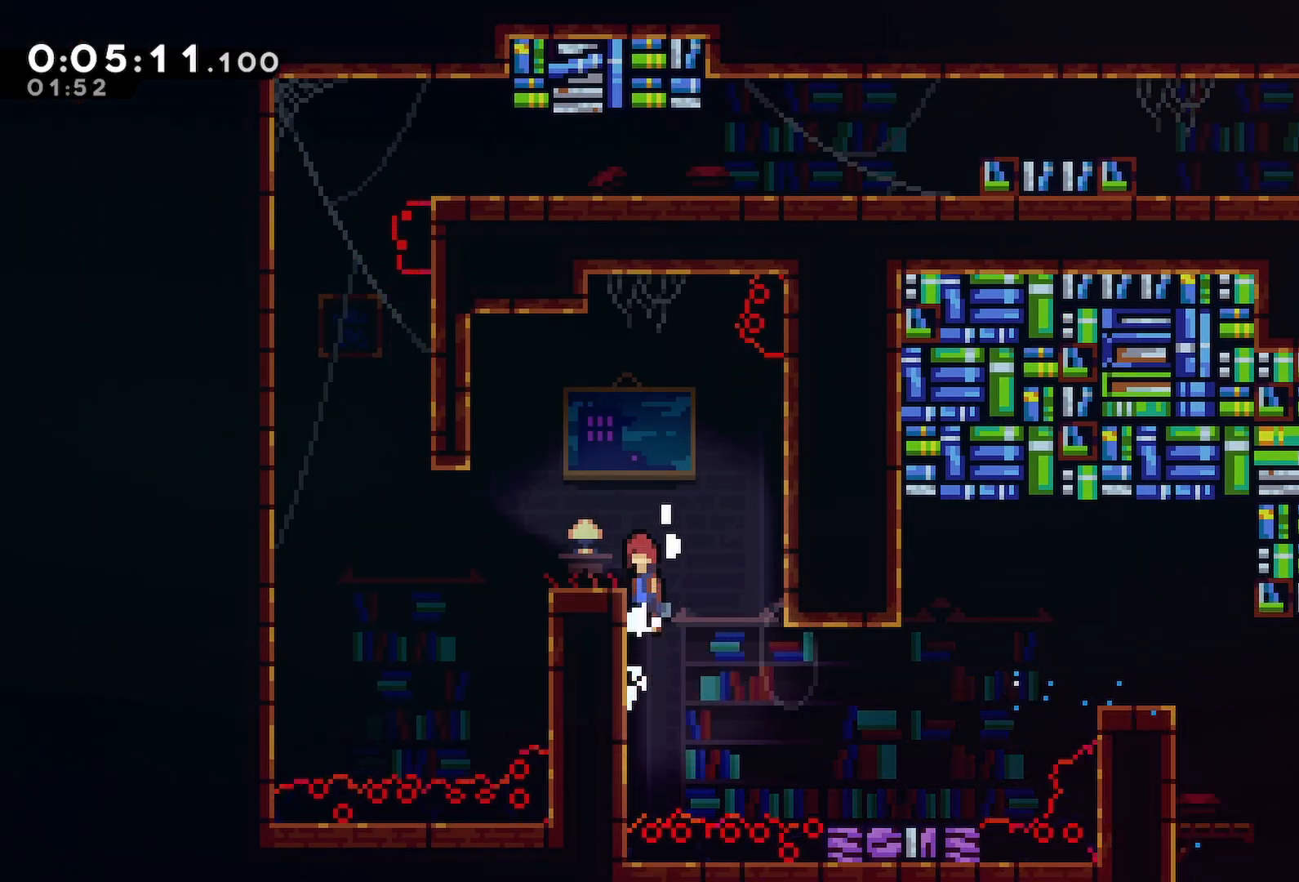
{"keys": ["jump"], "events": [[17, "jump2", "down"], [150, "dash", "down"], [150, "down", "down"], [150, "grab", "up"], [150, "jump2", "up"], [250, "jump", "up"], [333, "dash", "up"], [383, "jump", "down"], [483, "down", "up"], [483, "left", "up"]]}
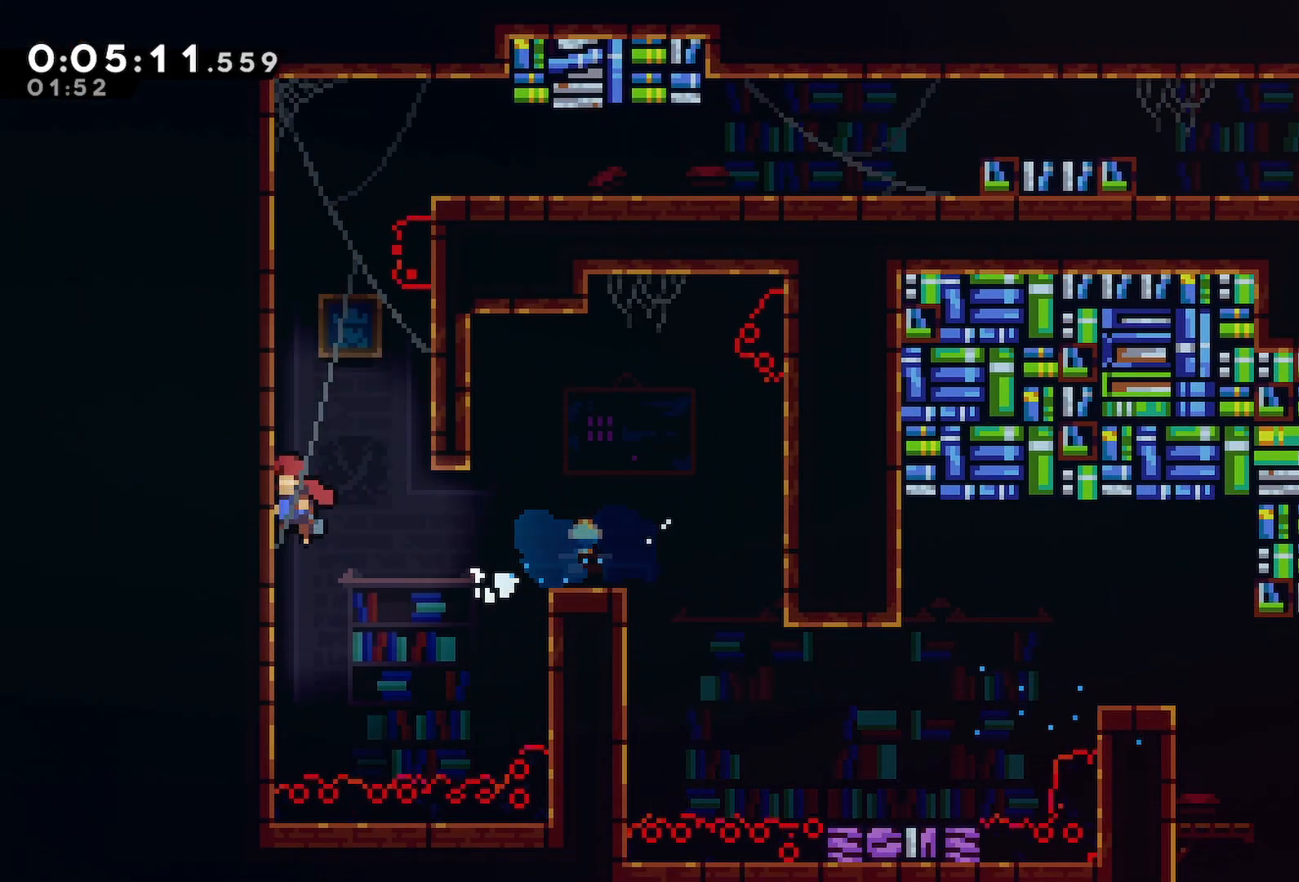
{"keys": ["right"], "events": [[33, "dash", "down"], [33, "up", "down"], [117, "jump", "up"], [217, "dash", "up"], [217, "up", "up"], [267, "jump", "down"], [367, "right", "down"], [400, "jump", "up"]]}
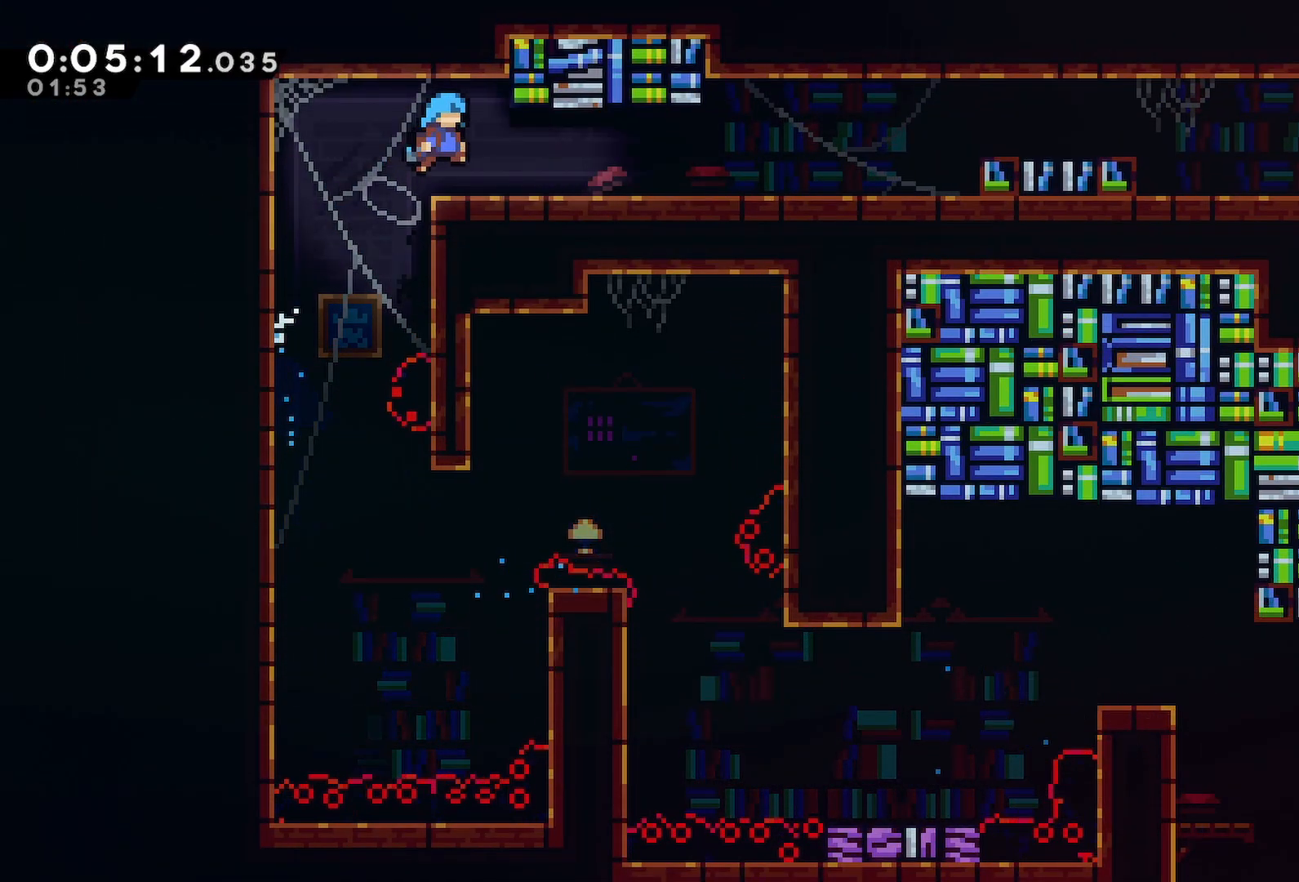
{"keys": ["down", "jump", "right"], "events": [[133, "down", "down"], [183, "dash", "down"], [183, "jump", "down"], [283, "jump", "up"], [317, "dash", "up"], [417, "jump", "down"]]}
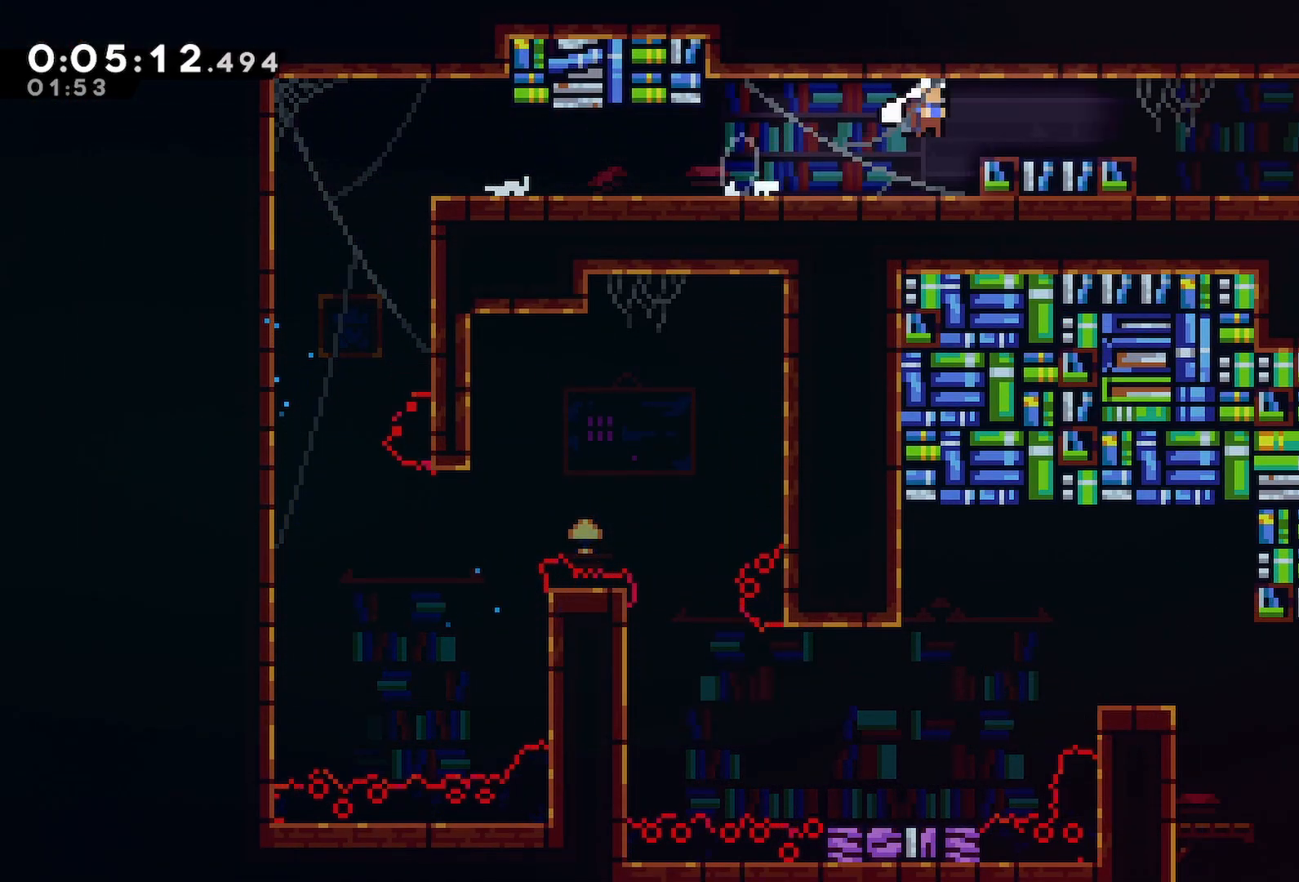
{"keys": ["down", "jump", "right"], "events": [[67, "jump", "up"], [100, "dash", "down"], [250, "dash", "up"], [300, "jump", "down"]]}
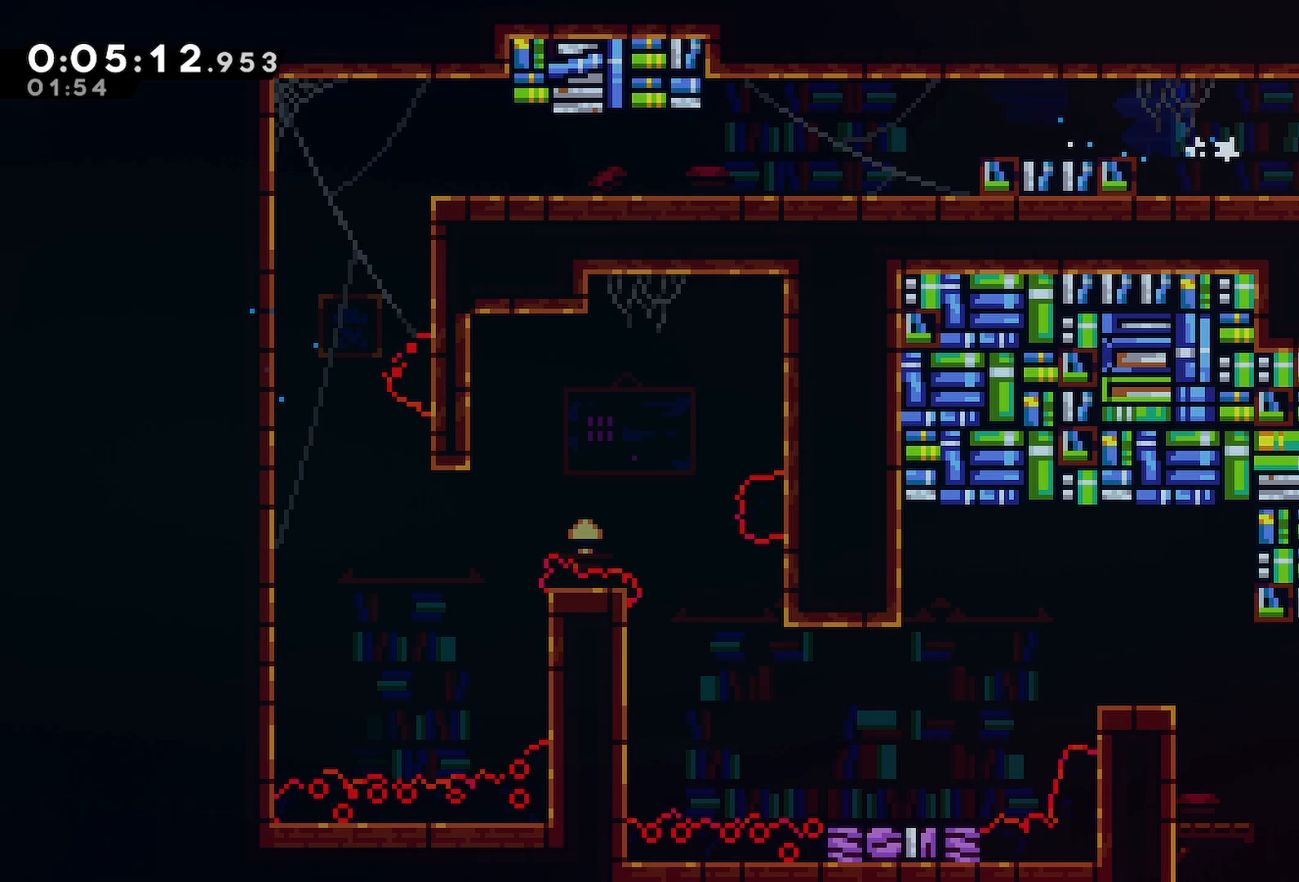
{"keys": ["down", "right"], "events": [[33, "jump", "up"]]}
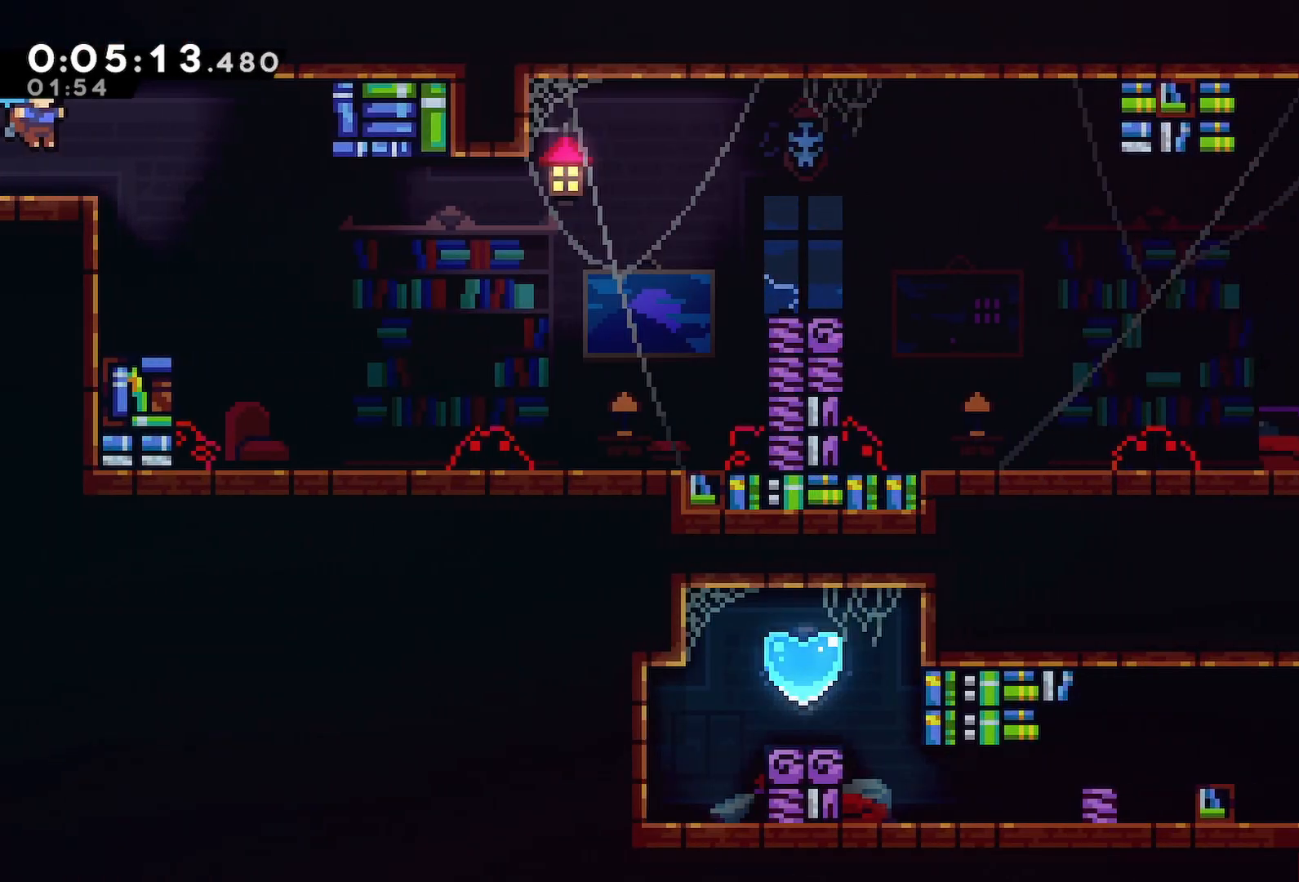
{"keys": ["down", "right"], "events": [[183, "dash", "down"], [367, "dash", "up"]]}
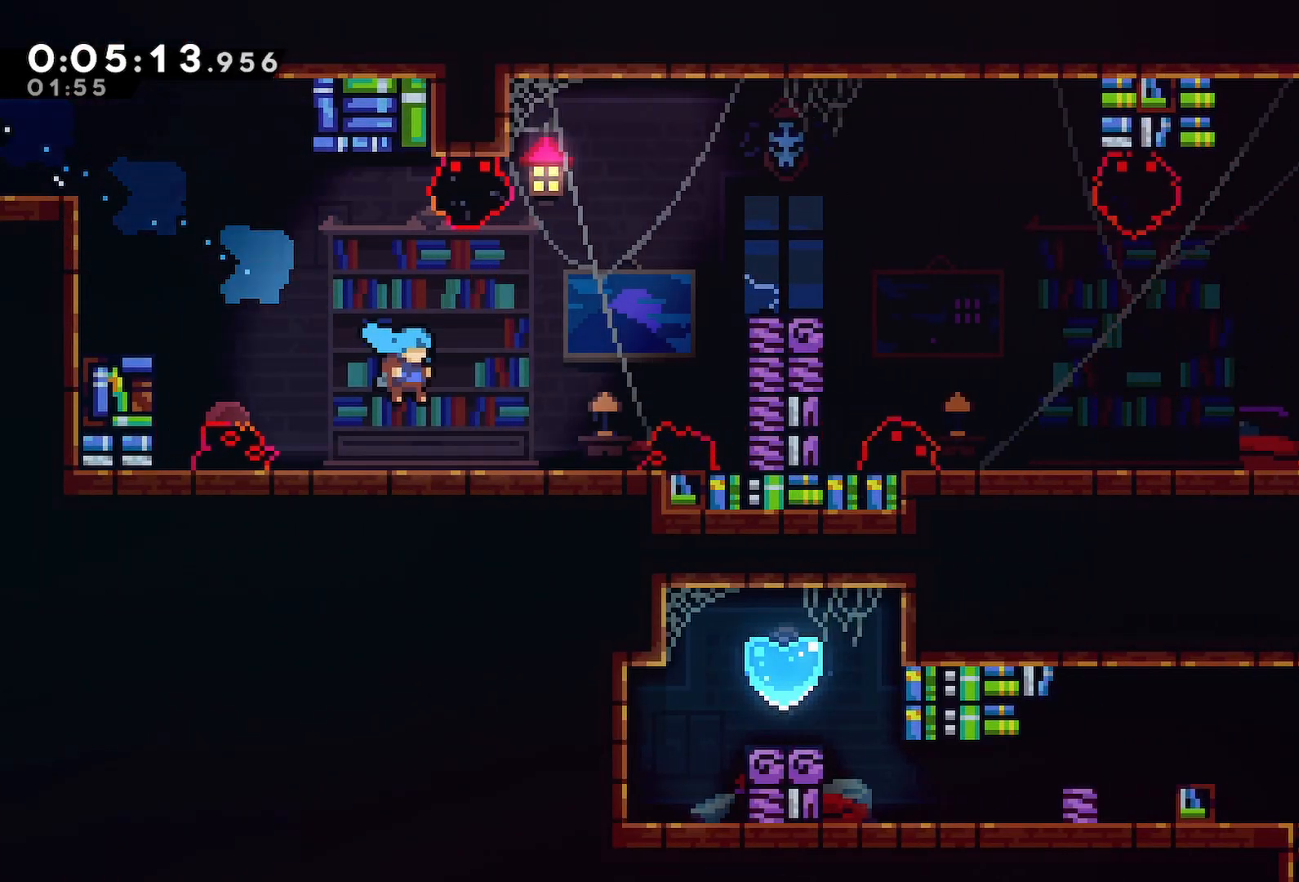
{"keys": ["dash", "down", "right"], "events": [[67, "jump", "down"], [200, "grab", "down"], [250, "jump2", "down"], [383, "dash", "down"], [383, "grab", "up"], [433, "jump2", "up"], [483, "jump", "up"]]}
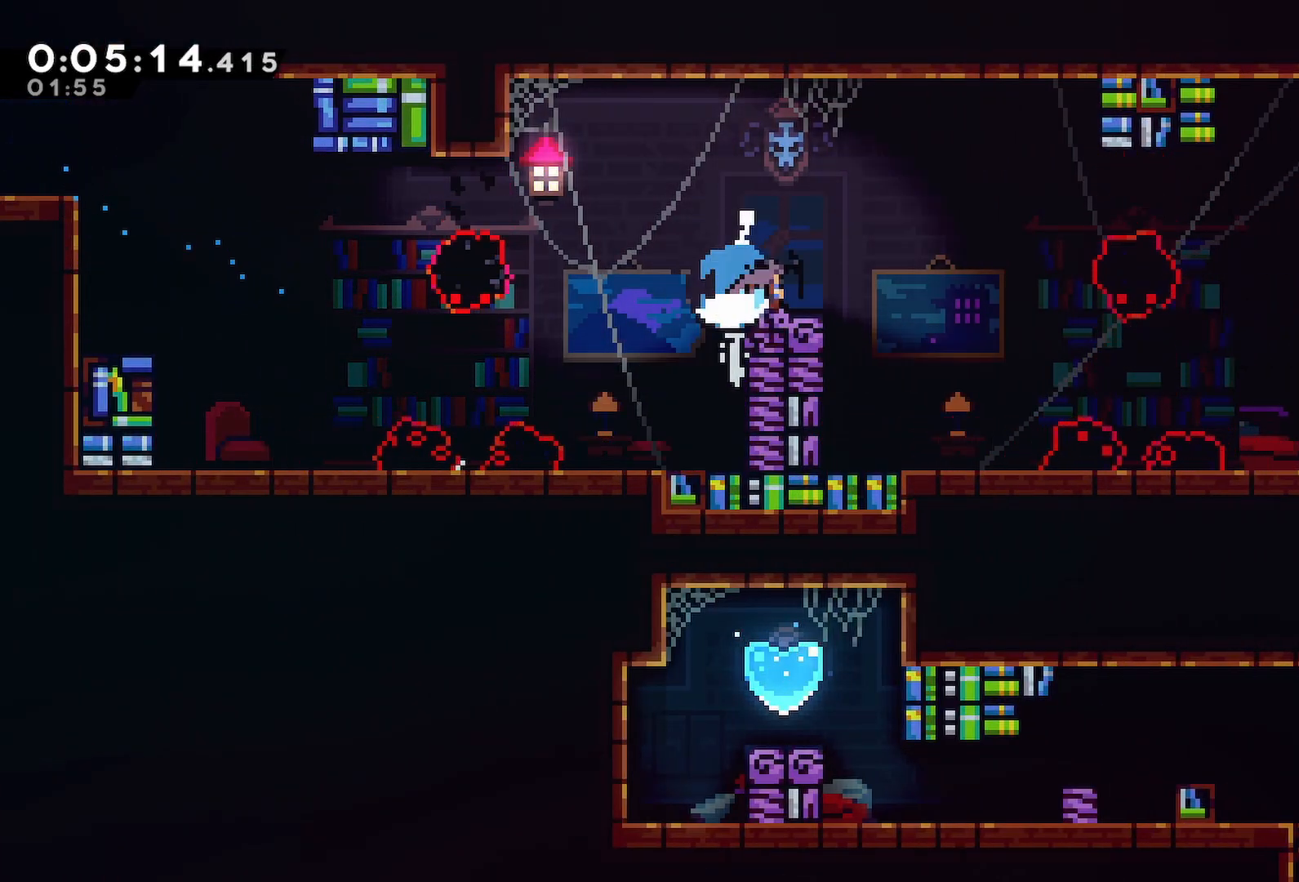
{"keys": ["demo", "grab", "jump", "right", "up"], "events": [[67, "dash", "up"], [117, "jump", "down"], [117, "jump2", "down"], [167, "jump2", "up"], [400, "down", "up"], [450, "grab", "down"], [500, "demo", "down"], [500, "up", "down"]]}
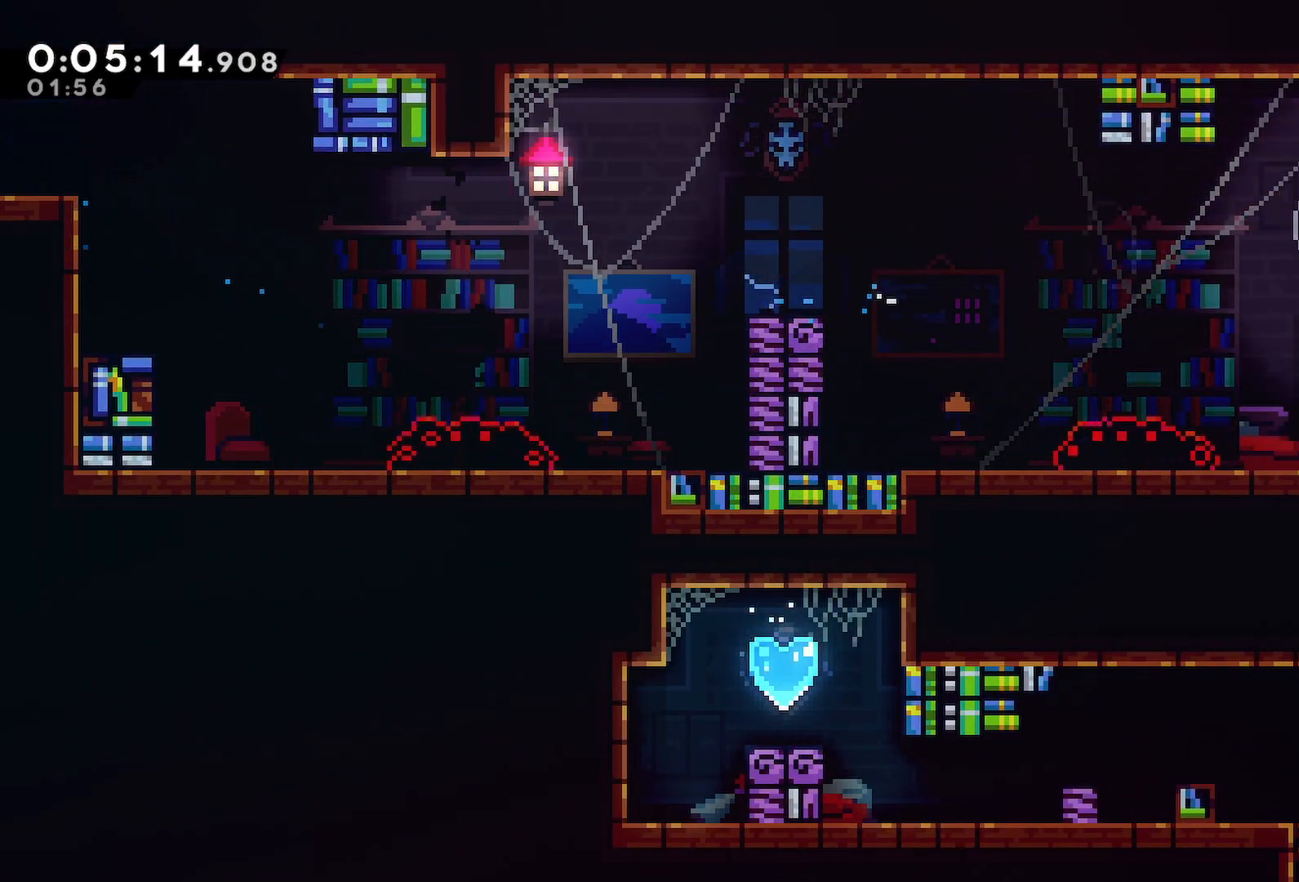
{"keys": ["right"], "events": [[50, "jump", "up"], [133, "demo", "up"], [133, "jump", "down"], [233, "up", "up"], [283, "grab", "up"], [283, "jump", "up"]]}
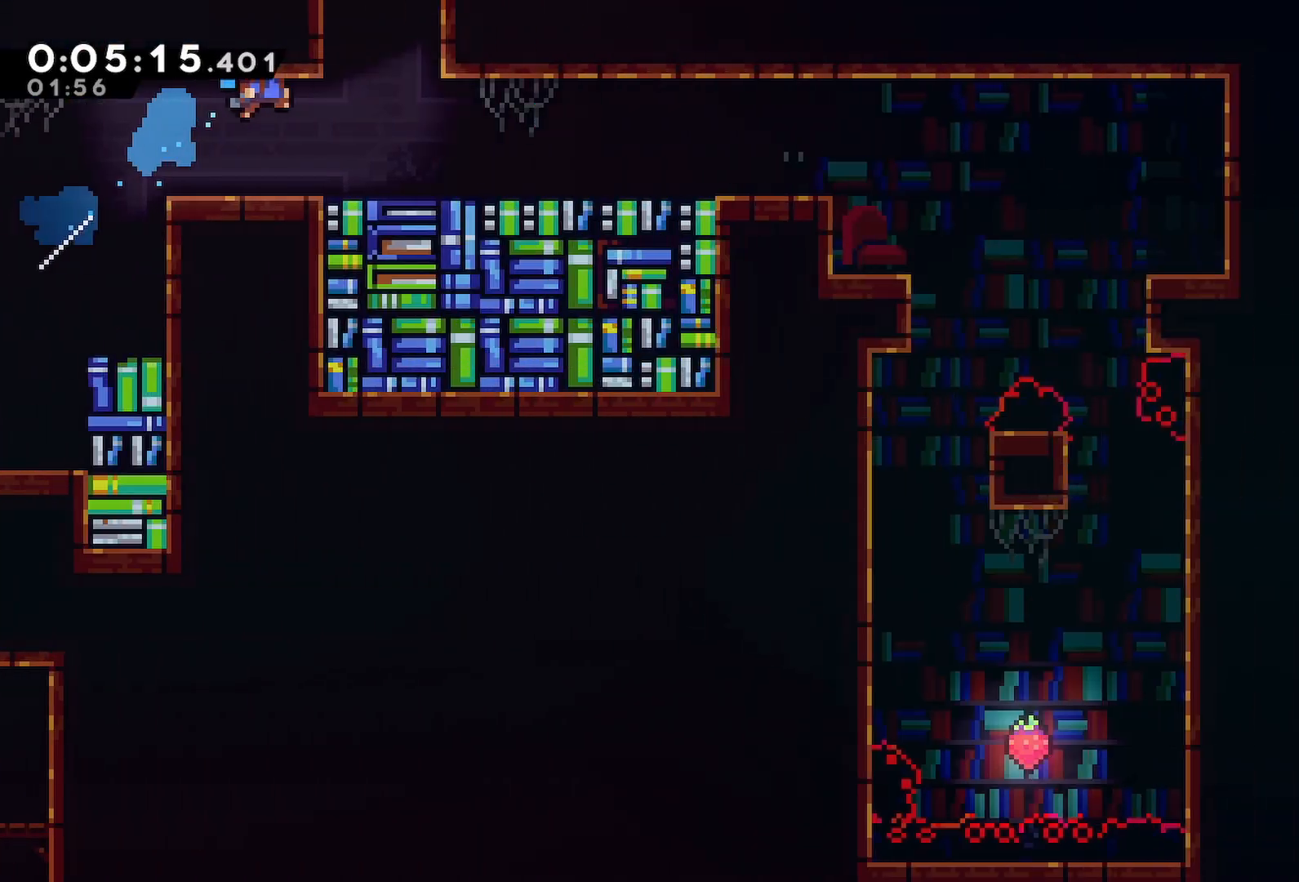
{"keys": []}
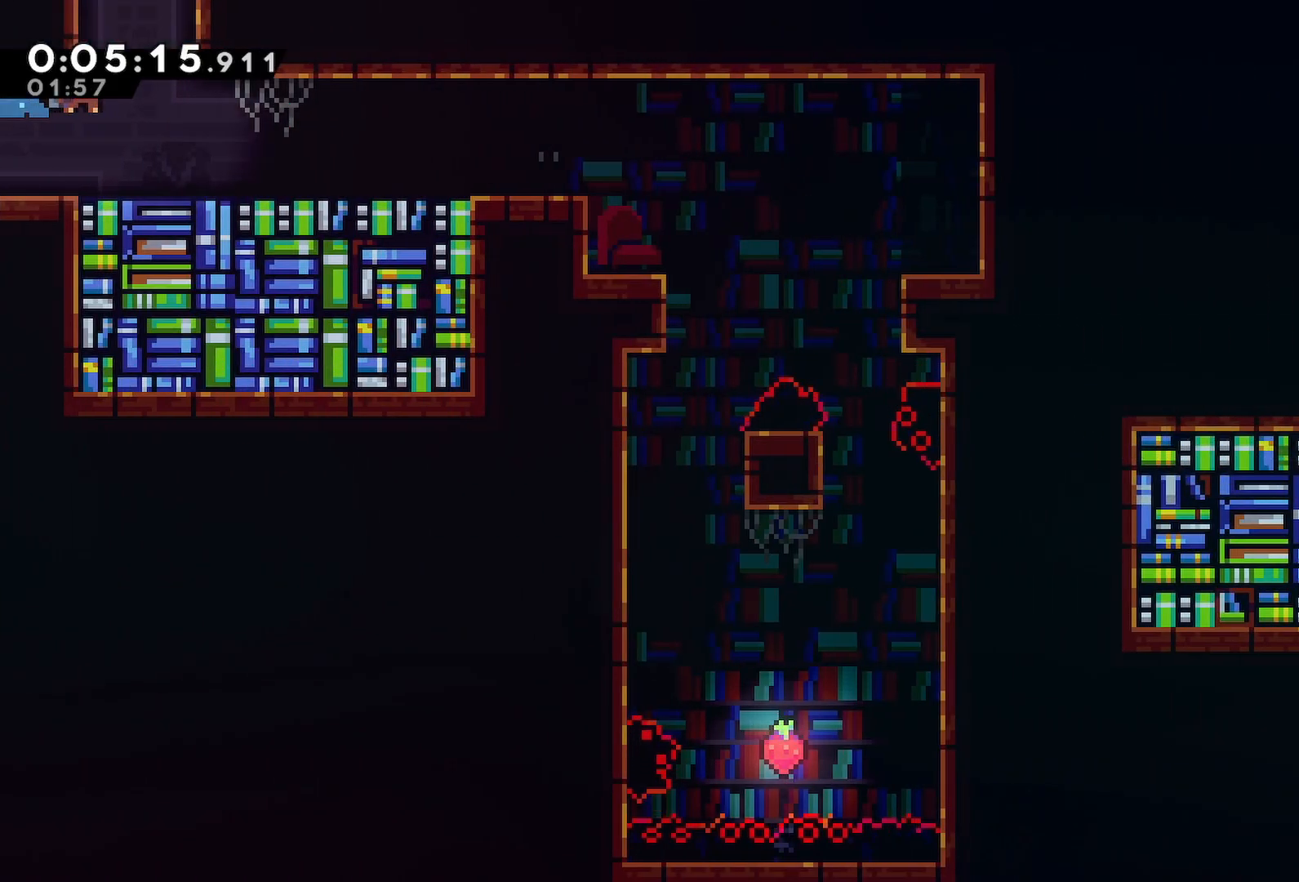
{"keys": [], "events": [[33, "dash", "down"], [33, "up", "down"], [167, "dash", "up"], [167, "up", "up"]]}
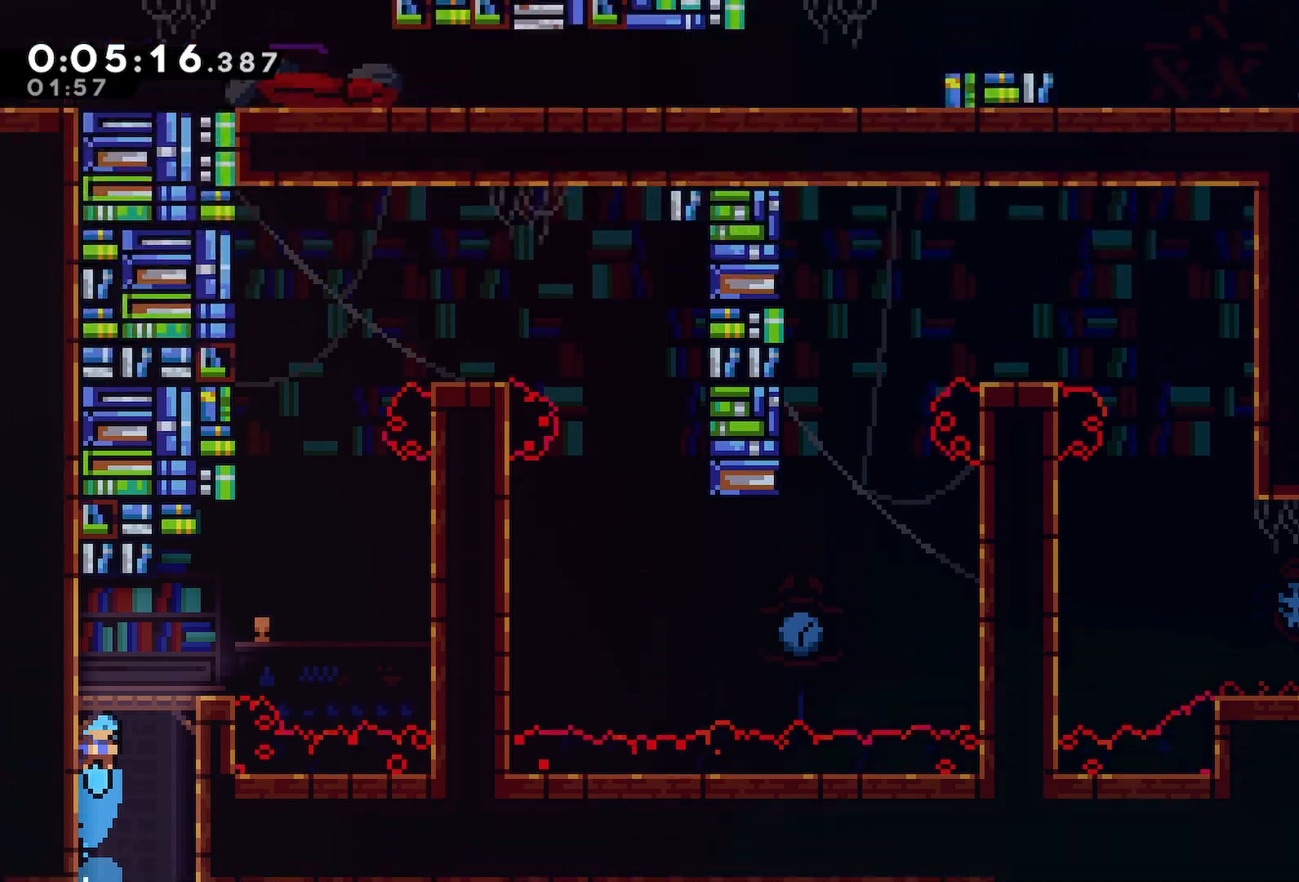
{"keys": ["jump", "right"], "events": [[317, "jump", "down"], [317, "right", "down"]]}
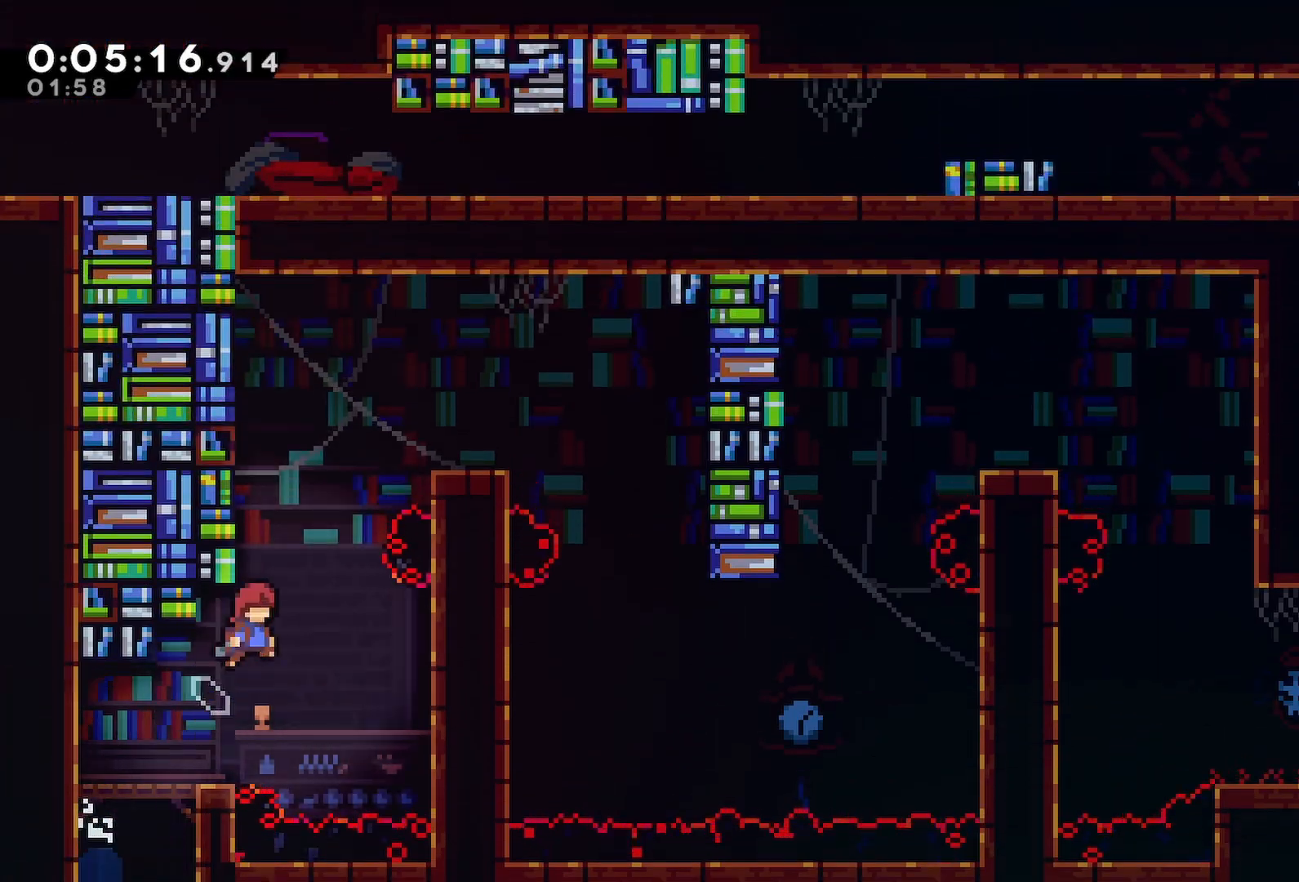
{"keys": ["right"], "events": [[67, "dash", "down"], [67, "jump", "up"], [67, "right", "up"], [67, "up", "down"], [150, "right", "down"], [200, "dash", "up"], [200, "jump", "down"], [200, "up", "up"], [250, "jump", "up"]]}
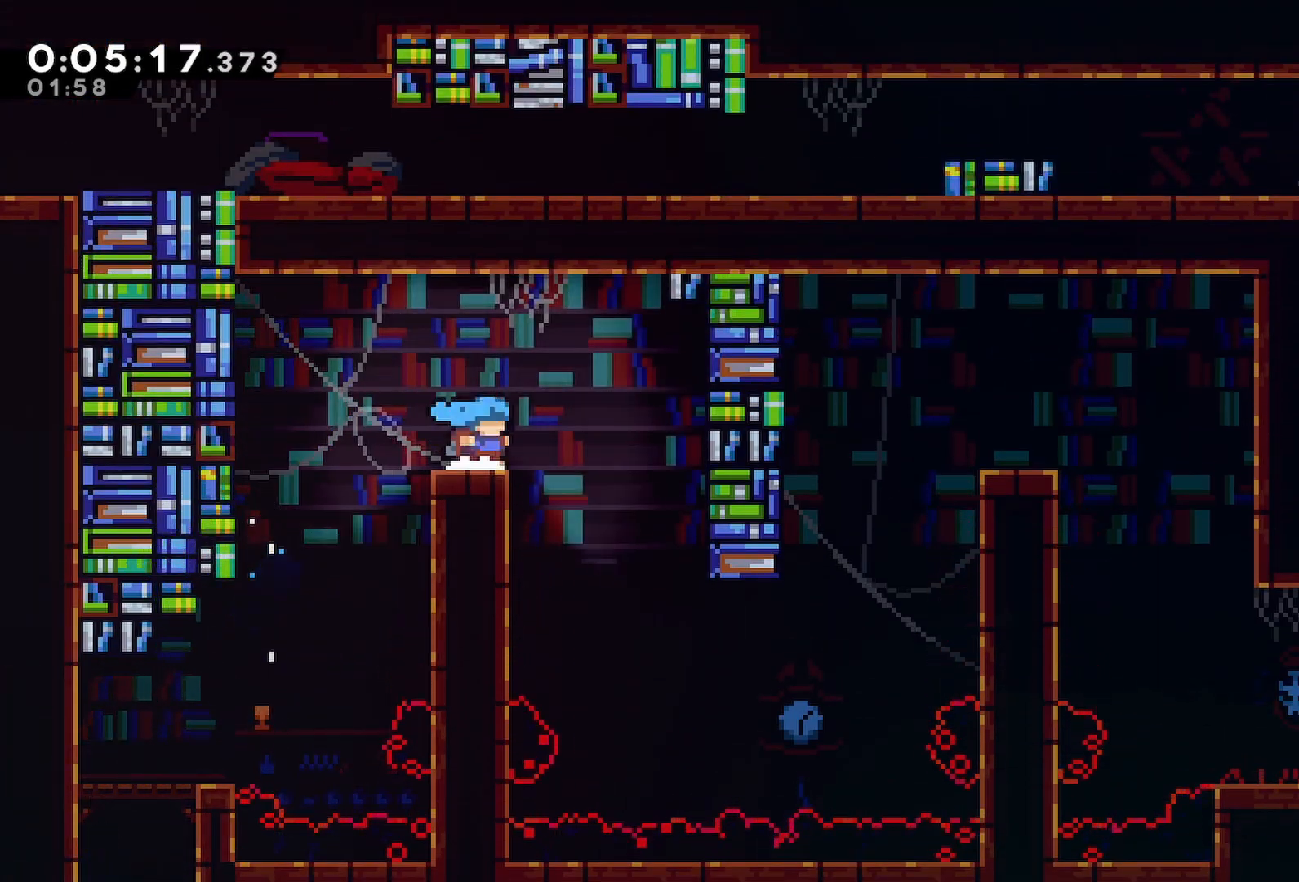
{"keys": ["right", "up"], "events": [[400, "right", "up"], [500, "right", "down"], [500, "up", "down"]]}
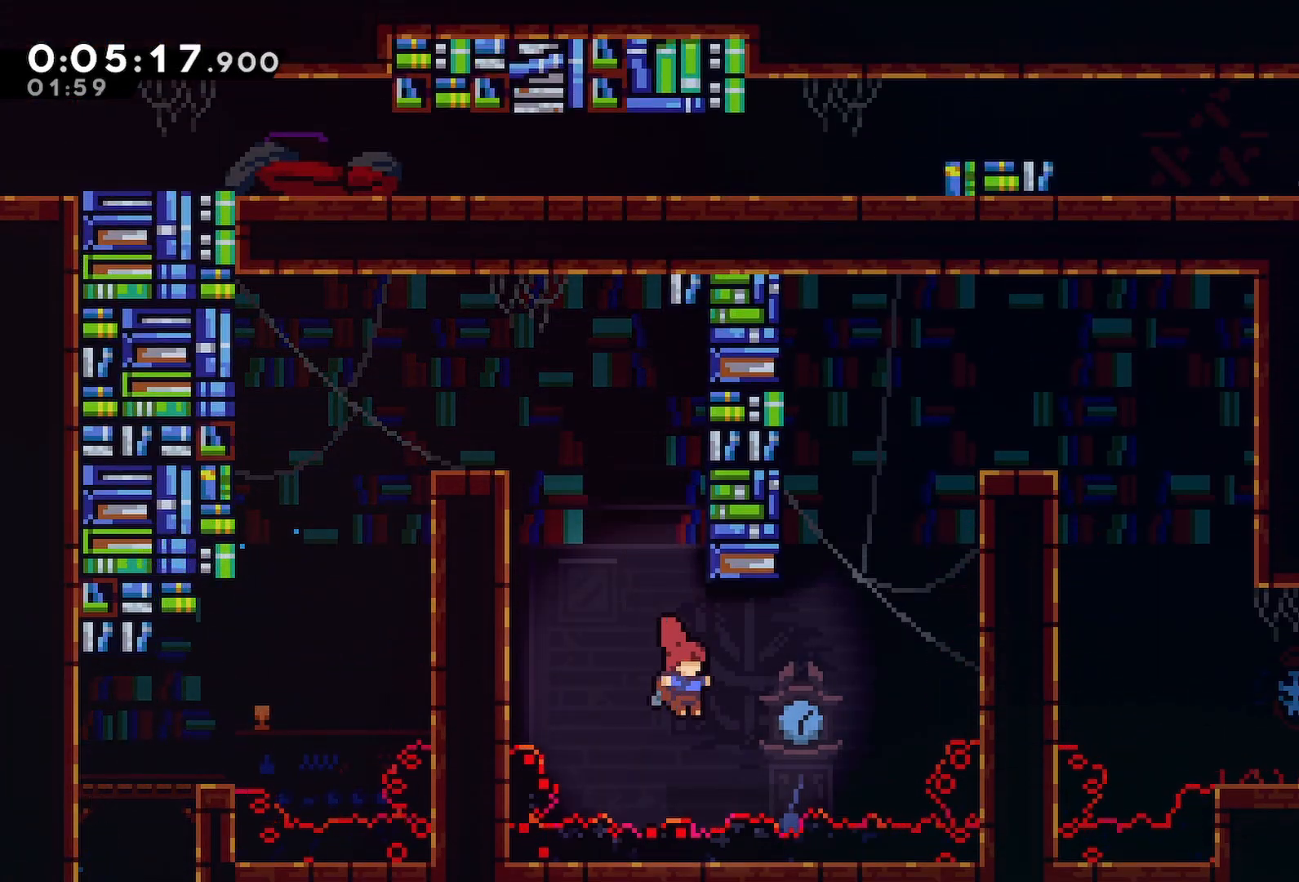
{"keys": ["grab", "jump", "right", "up"], "events": [[50, "demo", "down"], [183, "demo", "up"], [233, "jump", "down"], [367, "grab", "down"]]}
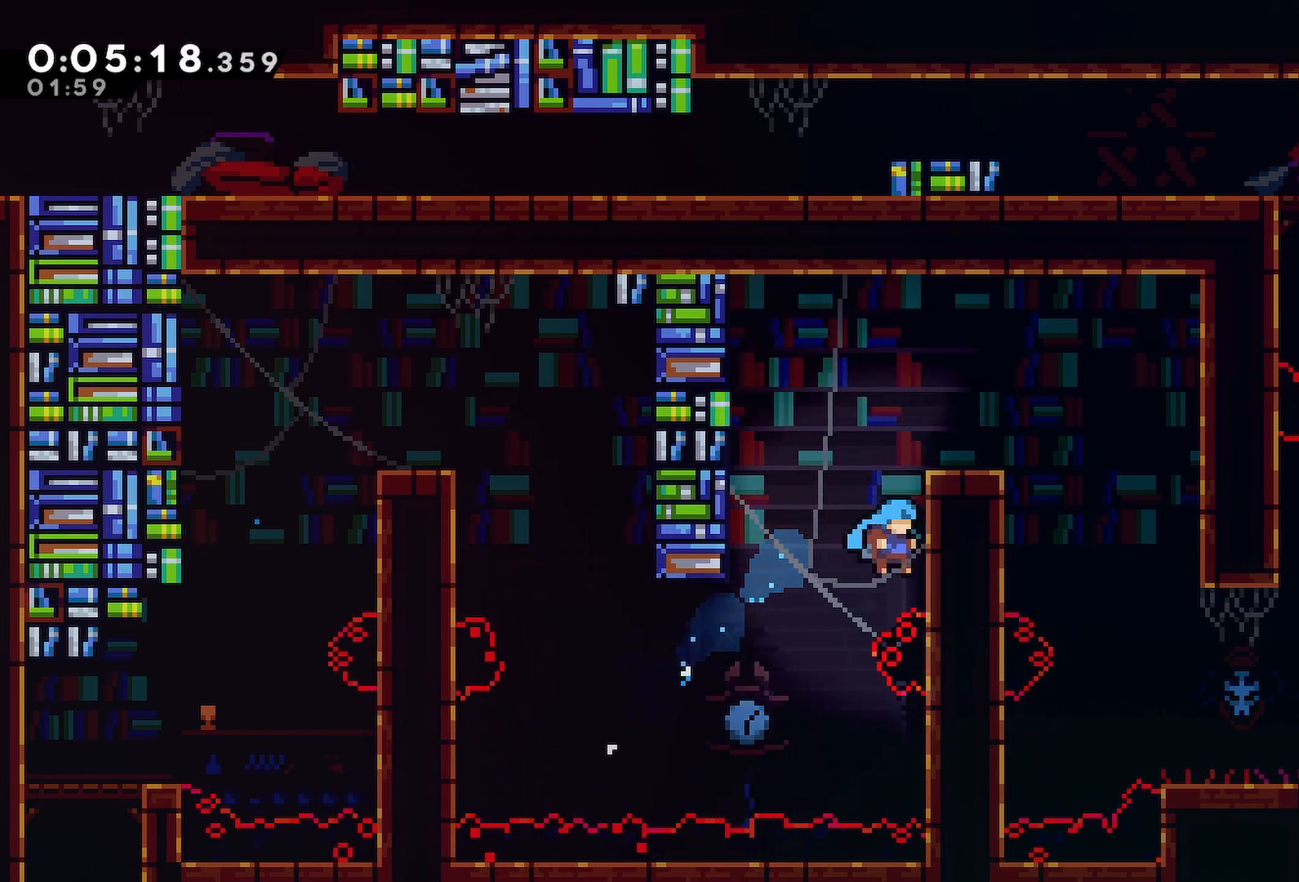
{"keys": ["jump", "right"], "events": [[17, "jump2", "down"], [150, "jump2", "up"], [200, "jump2", "down"], [250, "jump", "up"], [300, "jump2", "up"], [300, "up", "up"], [350, "grab", "up"], [383, "right", "up"], [433, "right", "down"], [483, "jump", "down"]]}
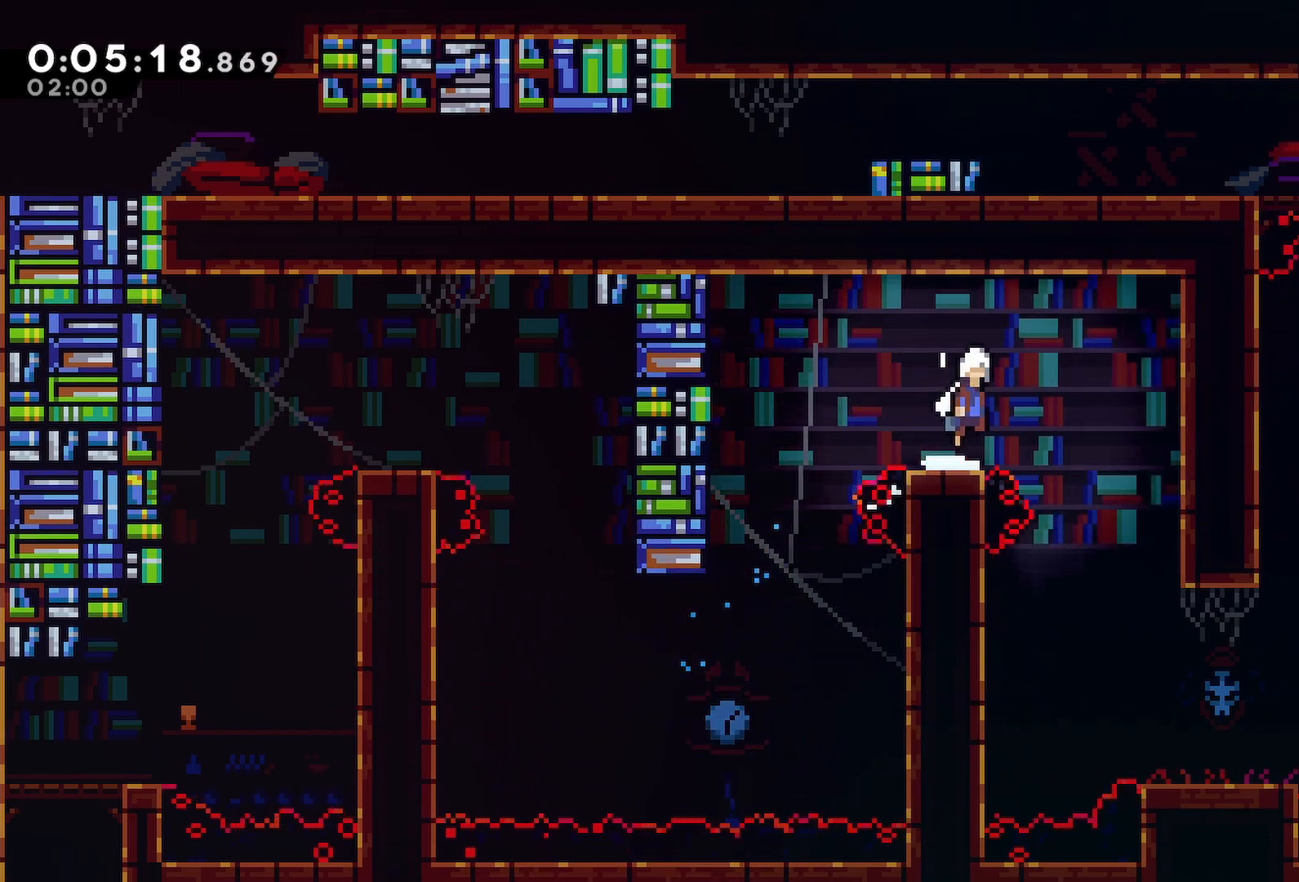
{"keys": ["right"], "events": [[33, "jump", "up"], [83, "down", "down"], [117, "dash", "down"], [267, "dash", "up"], [300, "right", "up"], [400, "down", "up"], [450, "right", "down"]]}
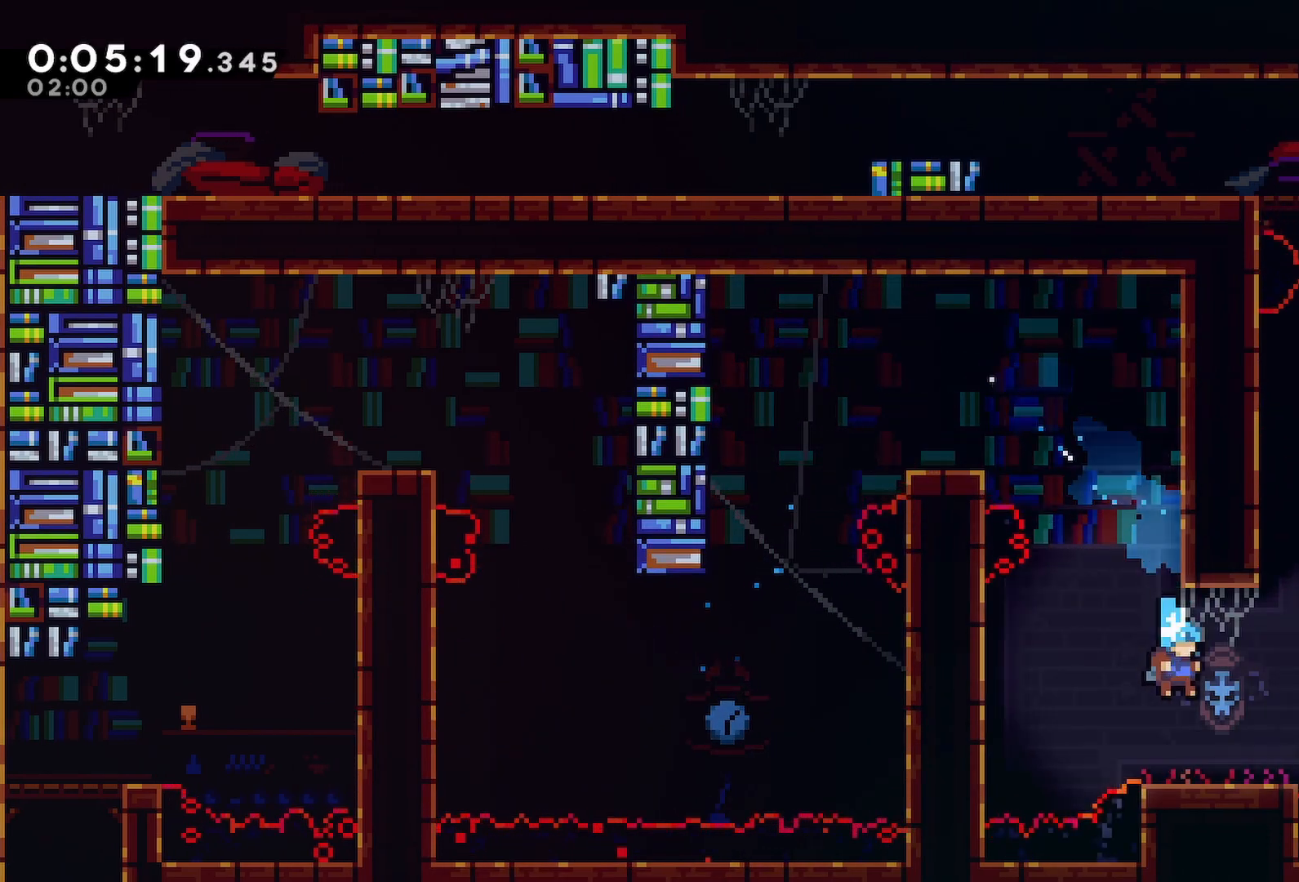
{"keys": ["jump", "right"], "events": [[283, "jump", "down"]]}